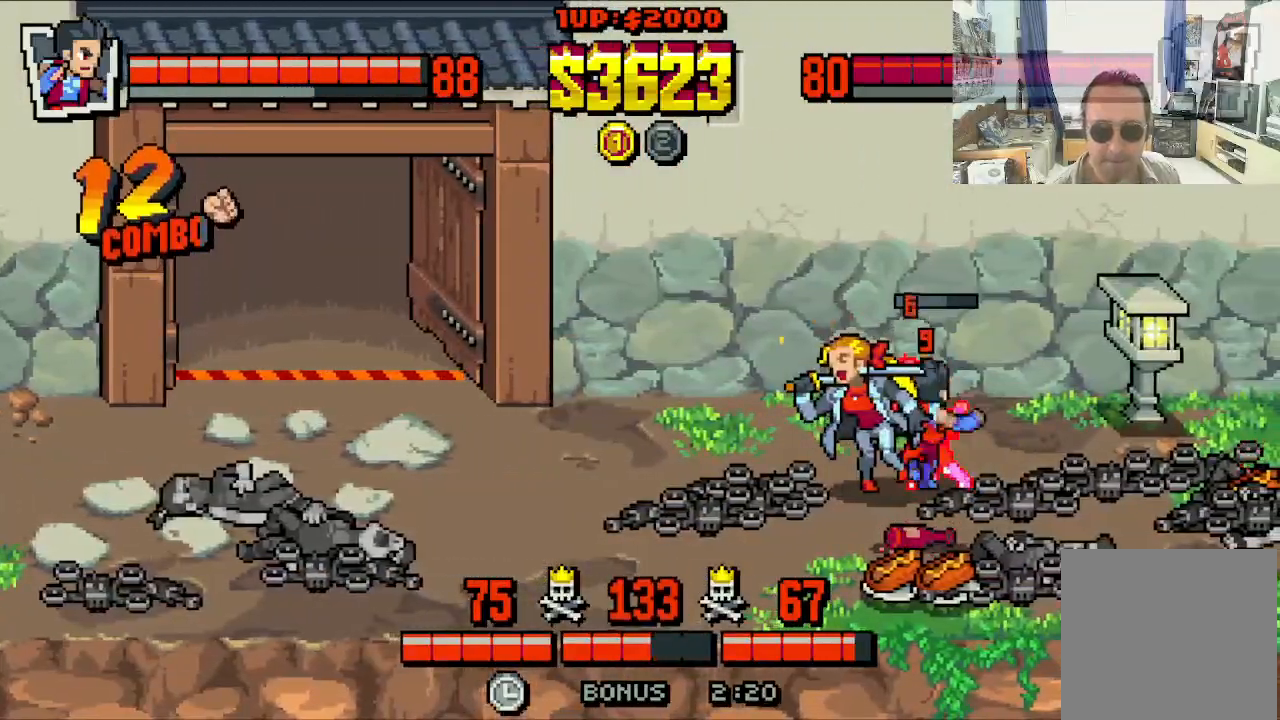
Gameplay with a controller (Xbox layout); each line is a JSON object with the inputs held at the frame after it. "events" lists button and stick changes between this image and that frame as [ms after this image, input, new state], when the widget could be followed in between. Not read: L1 L3 R1 R3 right_stick.
{"buttons": ["DPAD_LEFT"], "left_stick": "center", "events": [[33, "X", "up"], [117, "DPAD_LEFT", "down"], [117, "Y", "down"], [200, "Y", "up"], [250, "Y", "down"], [317, "Y", "up"], [400, "X", "down"], [467, "X", "up"]]}
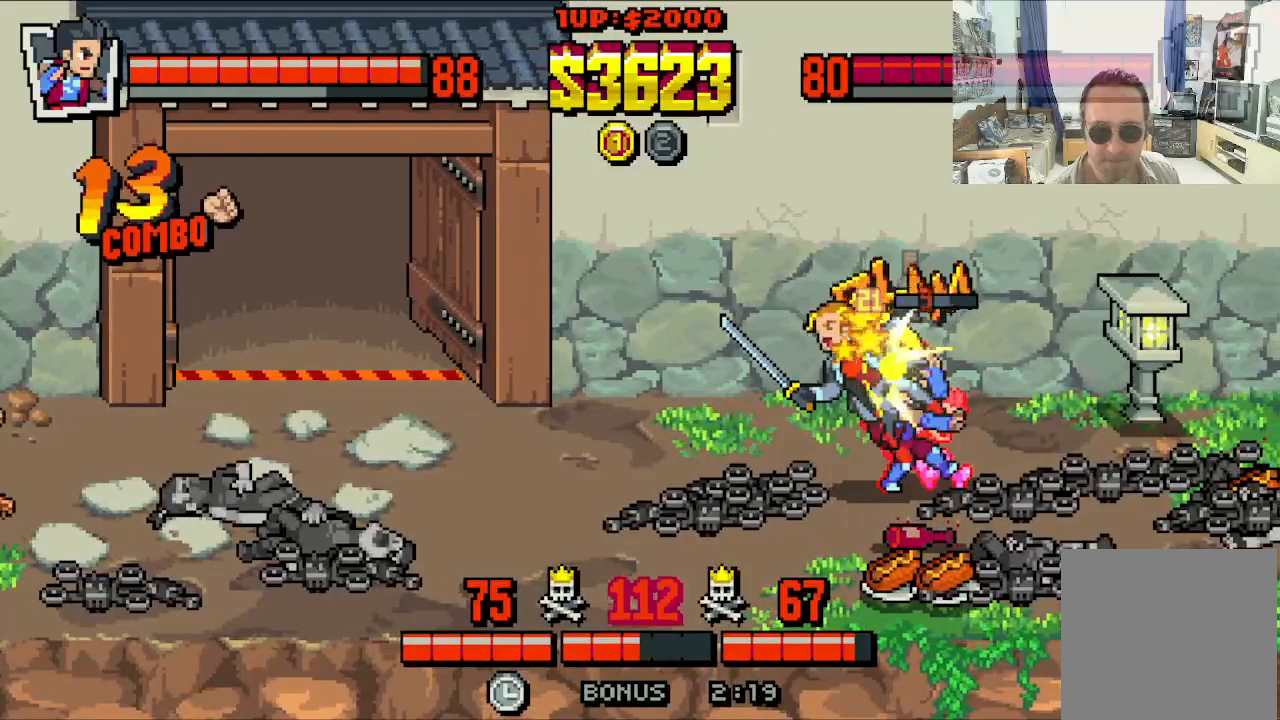
{"buttons": ["DPAD_DOWN", "DPAD_LEFT"], "left_stick": "center", "events": [[33, "X", "down"], [133, "X", "up"], [233, "X", "down"], [333, "X", "up"], [483, "DPAD_DOWN", "down"]]}
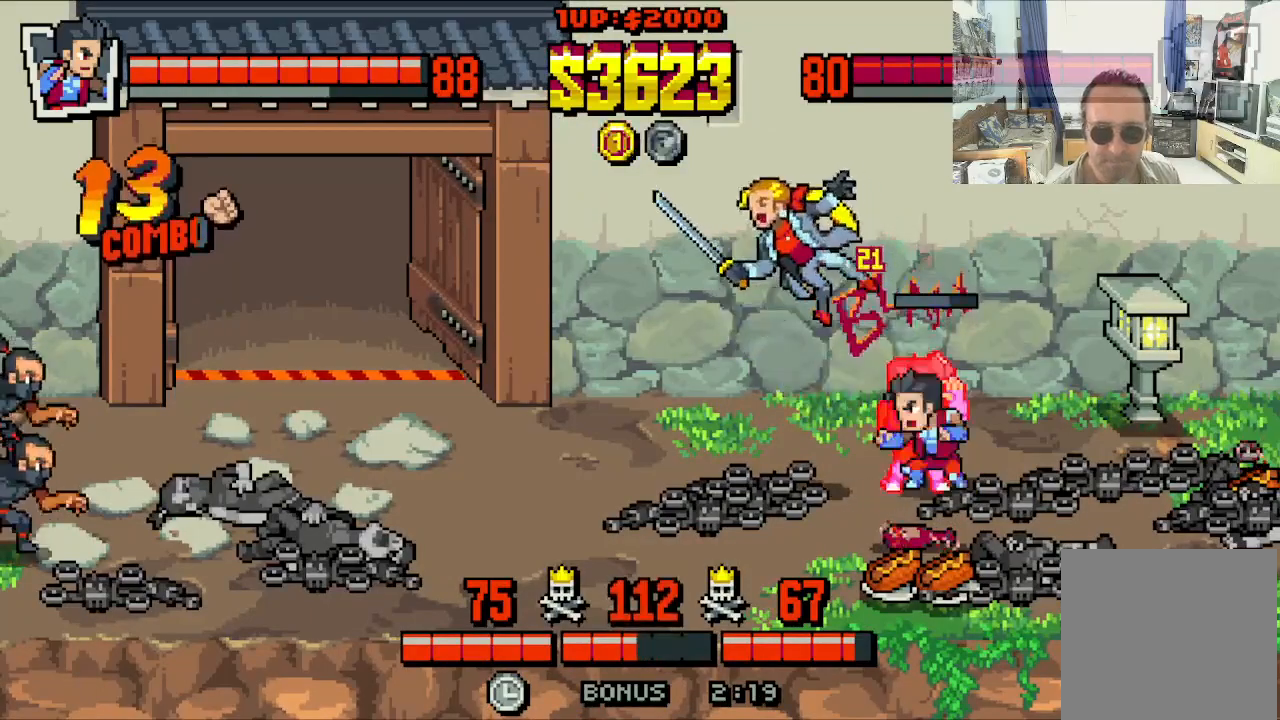
{"buttons": ["DPAD_LEFT"], "left_stick": "center", "events": [[133, "DPAD_DOWN", "up"], [133, "X", "down"], [183, "X", "up"], [233, "X", "down"], [333, "X", "up"]]}
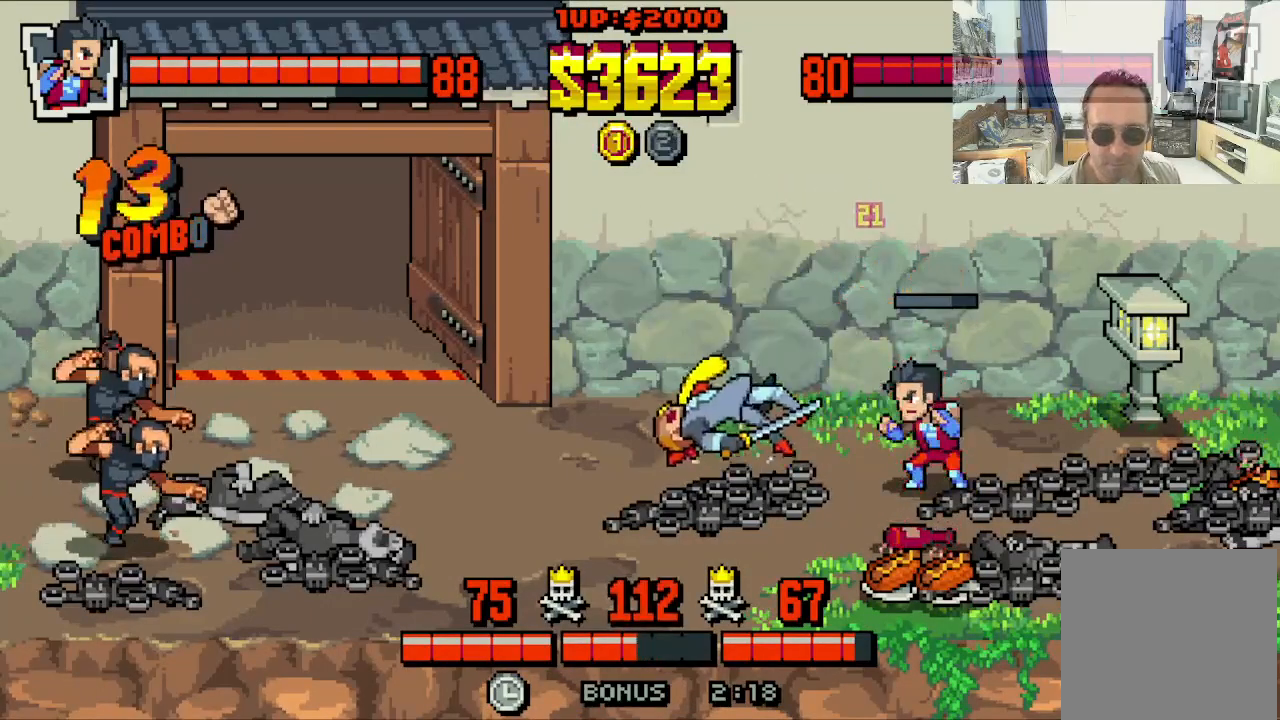
{"buttons": ["DPAD_DOWN", "DPAD_LEFT"], "left_stick": "center", "events": [[167, "DPAD_DOWN", "down"]]}
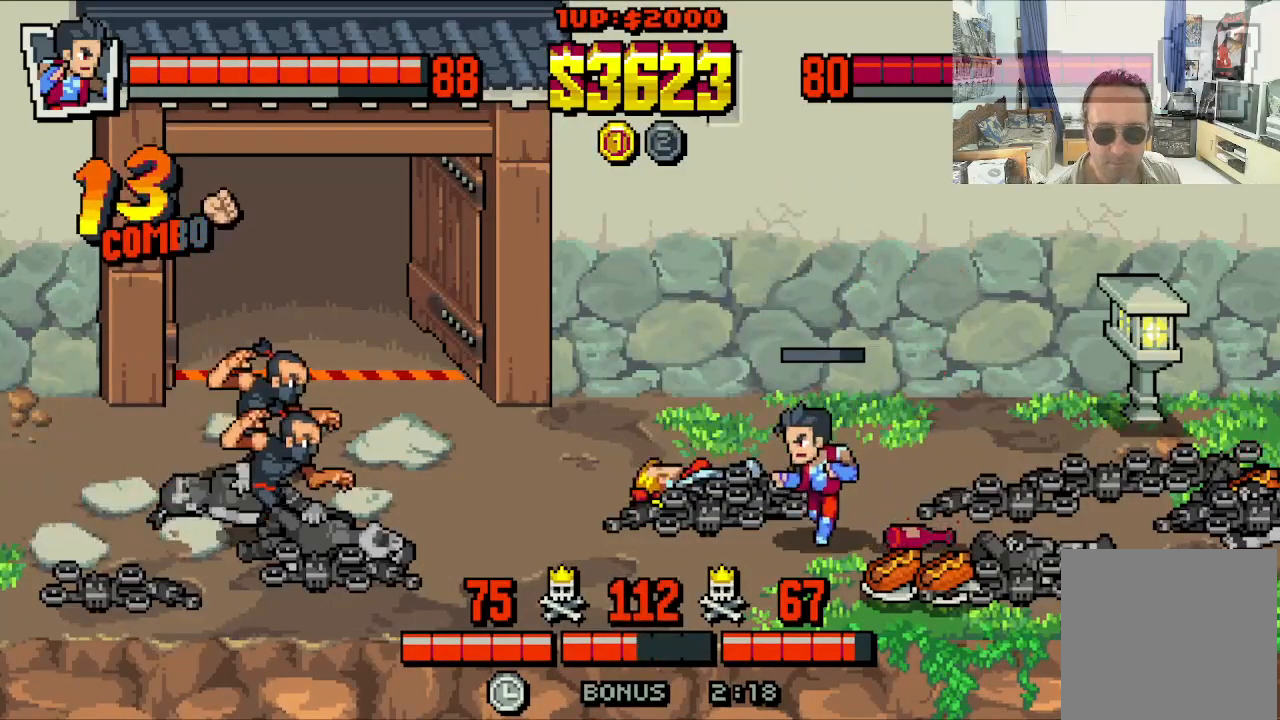
{"buttons": ["DPAD_UP"], "left_stick": "center", "events": [[117, "DPAD_LEFT", "up"], [117, "DPAD_RIGHT", "down"], [167, "DPAD_DOWN", "up"], [250, "DPAD_UP", "down"], [483, "DPAD_RIGHT", "up"]]}
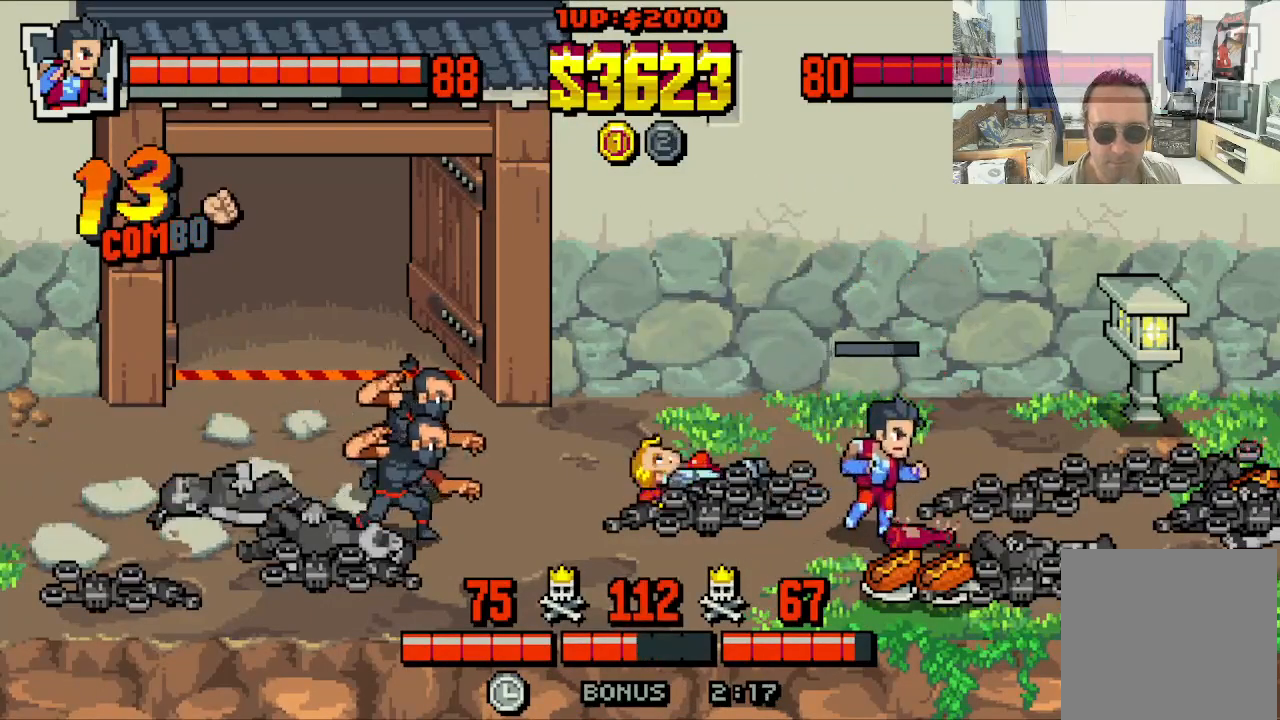
{"buttons": ["DPAD_DOWN", "DPAD_LEFT"], "left_stick": "center", "events": [[83, "DPAD_LEFT", "down"], [383, "DPAD_UP", "up"], [433, "DPAD_DOWN", "down"]]}
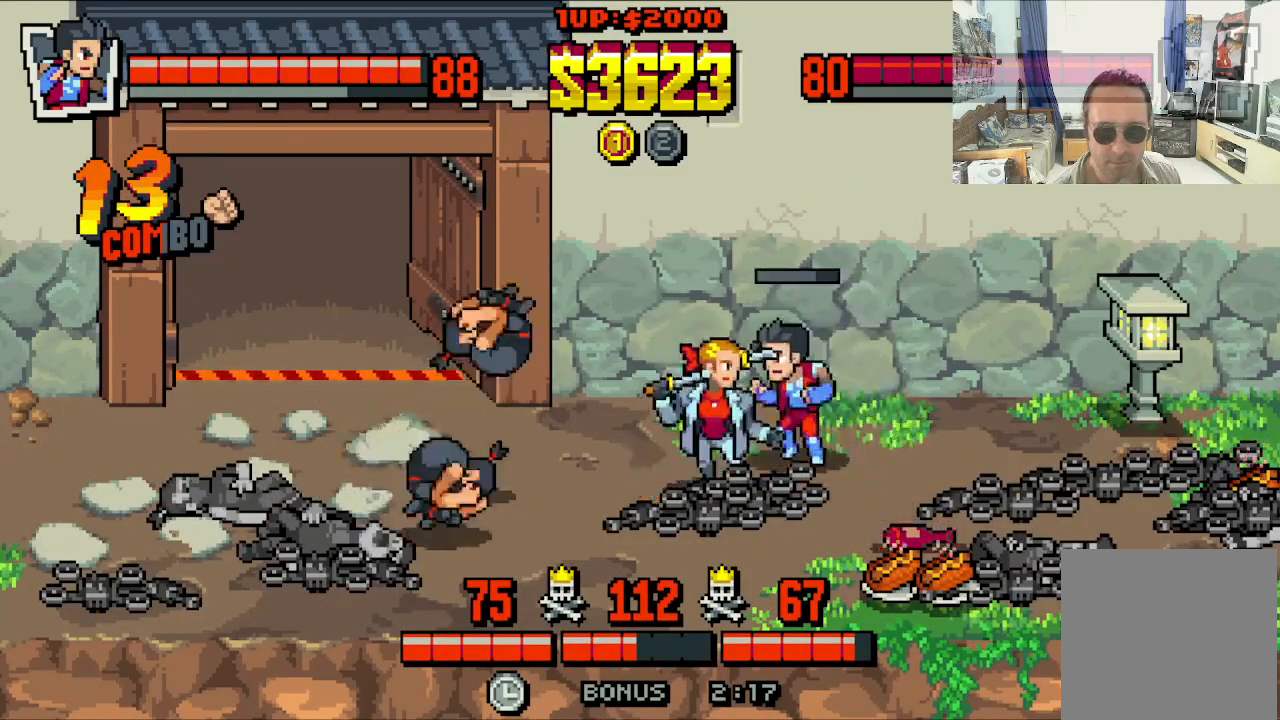
{"buttons": ["X", "DPAD_LEFT"], "left_stick": "center", "events": [[33, "X", "down"], [133, "X", "up"], [183, "X", "down"], [233, "DPAD_DOWN", "up"], [233, "X", "up"], [333, "X", "down"], [383, "X", "up"], [433, "X", "down"]]}
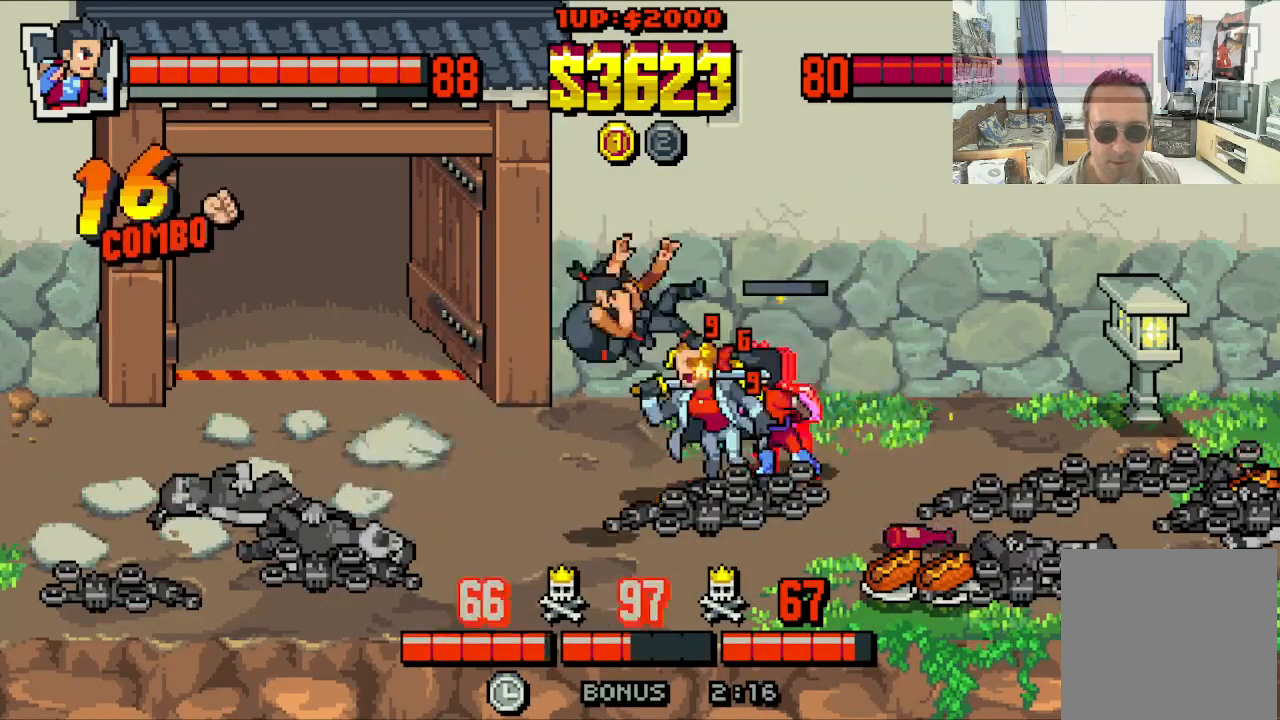
{"buttons": ["X", "DPAD_LEFT"], "left_stick": "center", "events": [[33, "X", "up"], [83, "X", "down"], [183, "X", "up"], [233, "X", "down"], [283, "X", "up"], [350, "X", "down"], [433, "X", "up"], [500, "X", "down"]]}
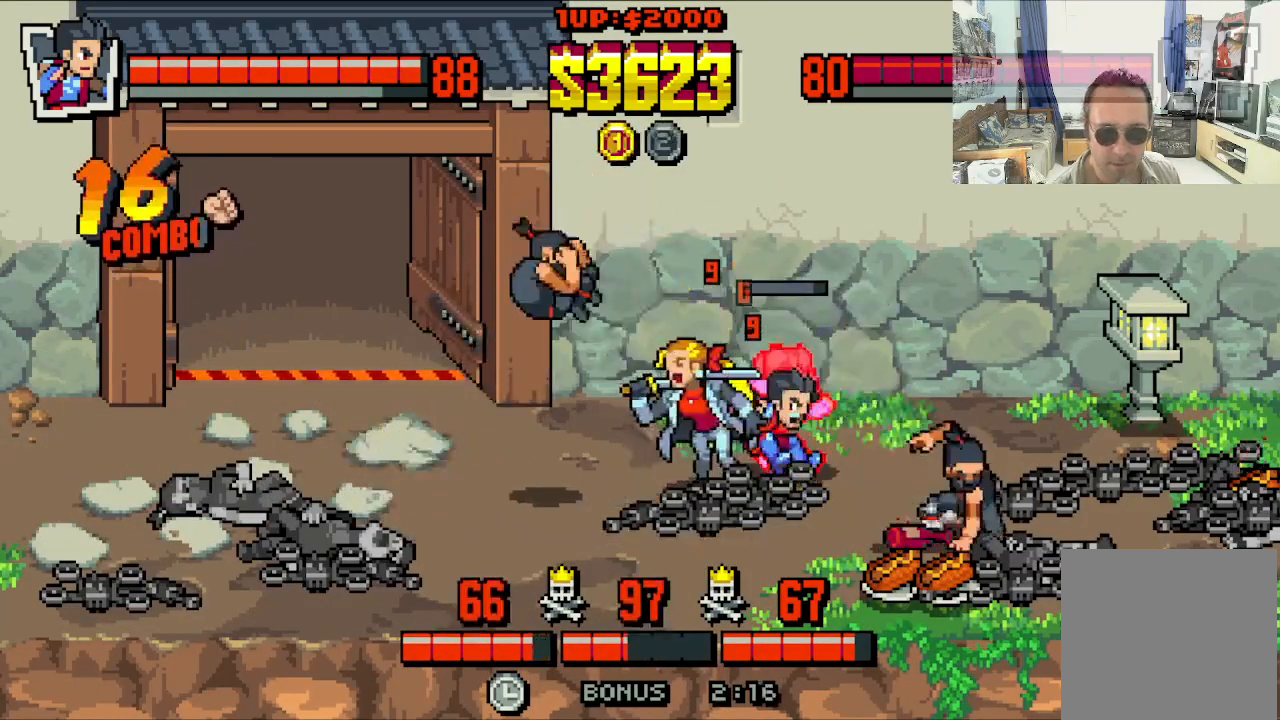
{"buttons": ["DPAD_LEFT"], "left_stick": "center", "events": [[83, "X", "up"], [183, "Y", "down"], [233, "Y", "up"], [317, "Y", "down"], [400, "Y", "up"]]}
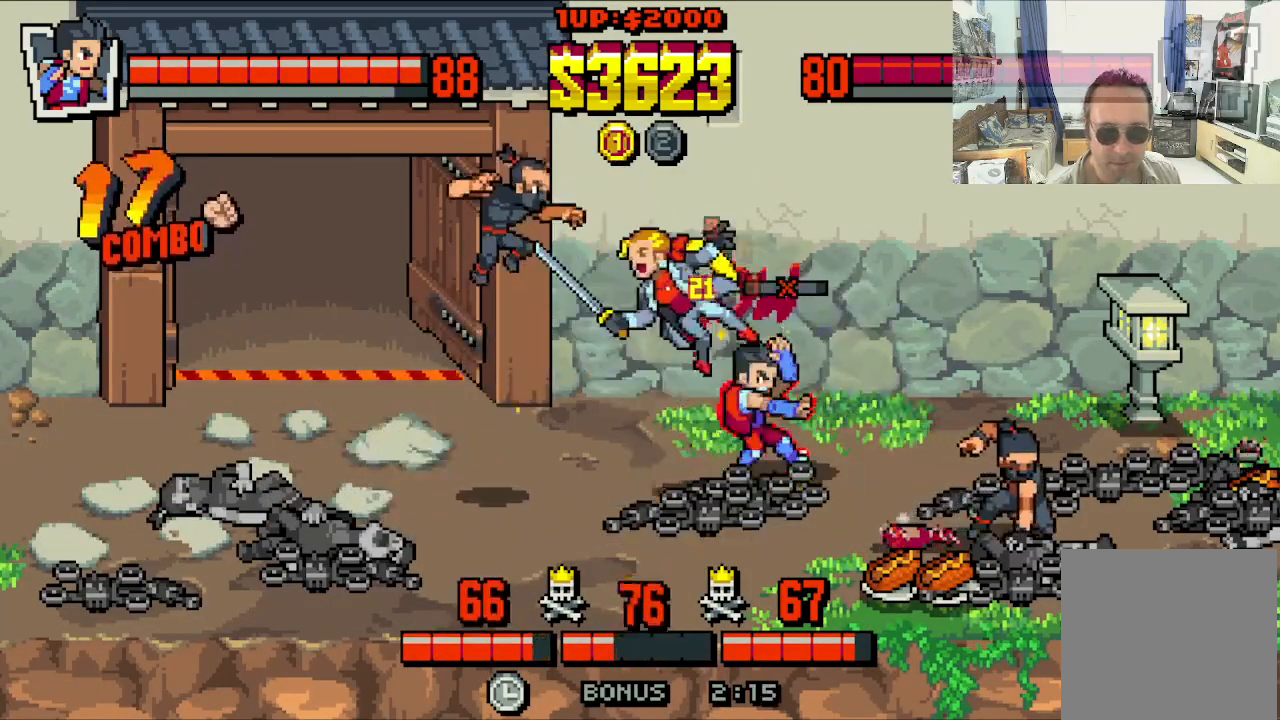
{"buttons": ["DPAD_DOWN", "DPAD_LEFT"], "left_stick": "center", "events": [[17, "X", "down"], [133, "X", "up"], [383, "DPAD_DOWN", "down"]]}
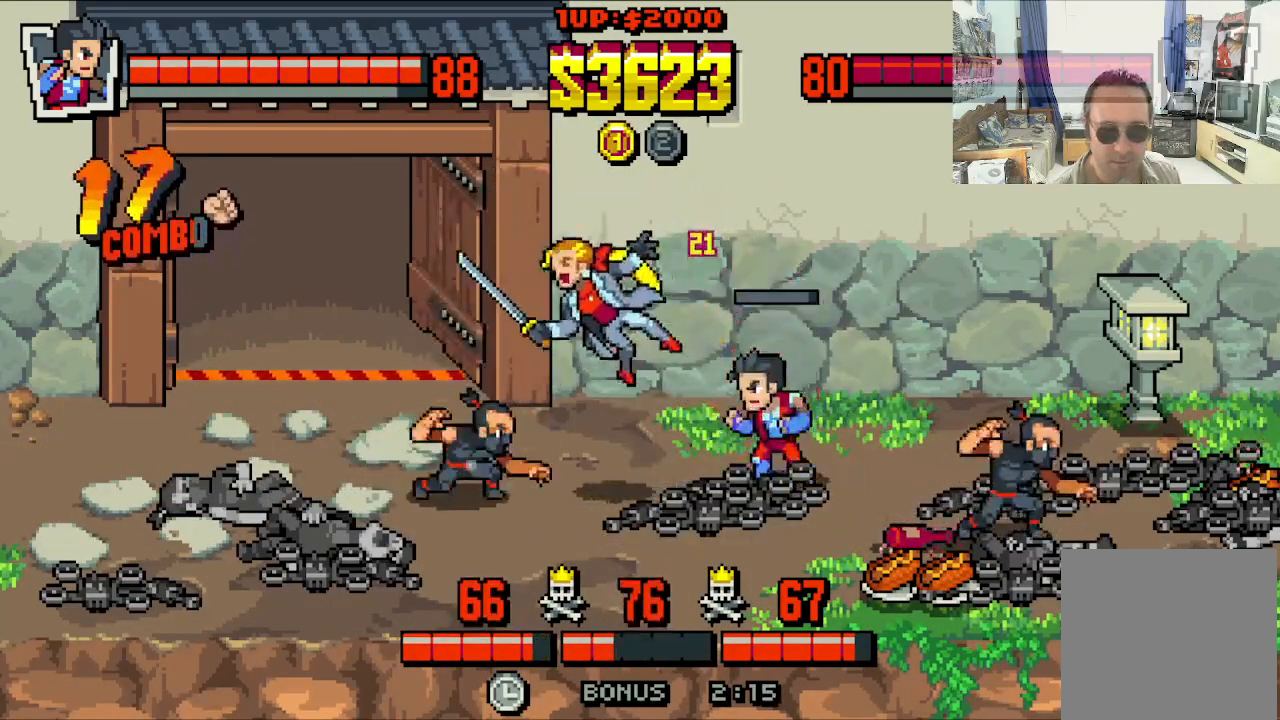
{"buttons": ["DPAD_DOWN", "DPAD_LEFT"], "left_stick": "center", "events": []}
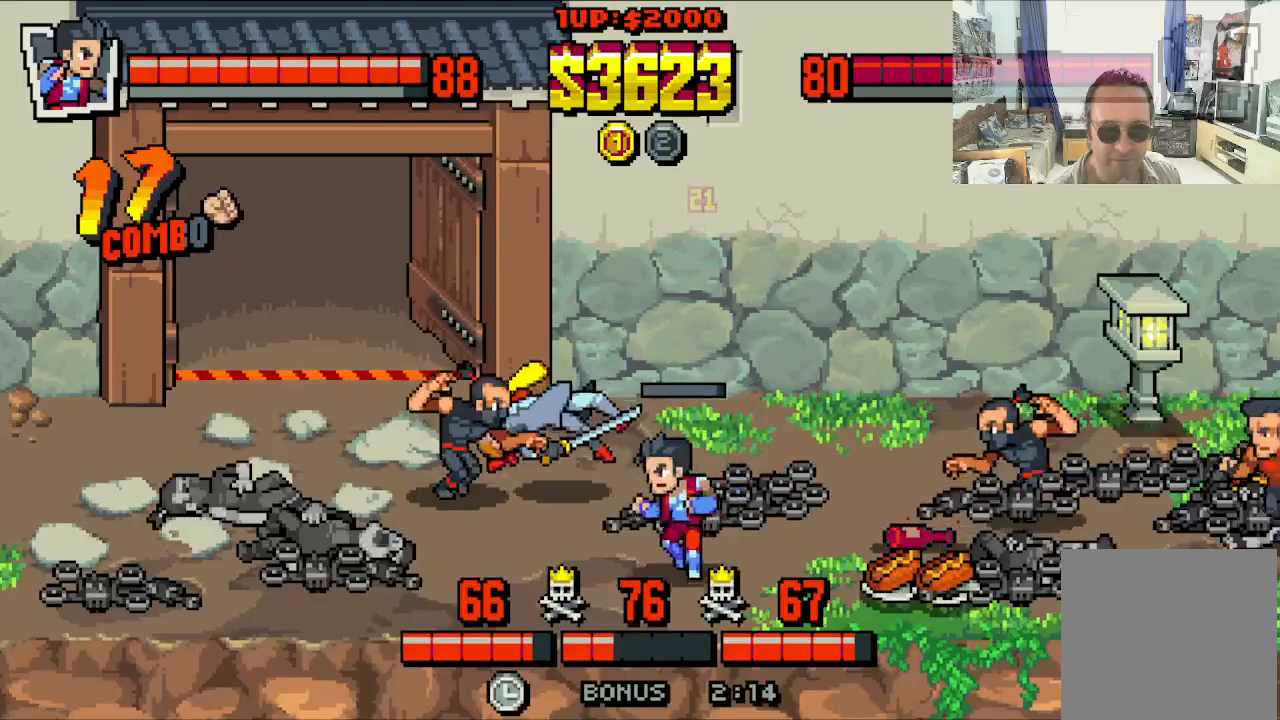
{"buttons": ["DPAD_UP", "DPAD_LEFT"], "left_stick": "center", "events": [[50, "DPAD_DOWN", "up"], [300, "DPAD_UP", "down"]]}
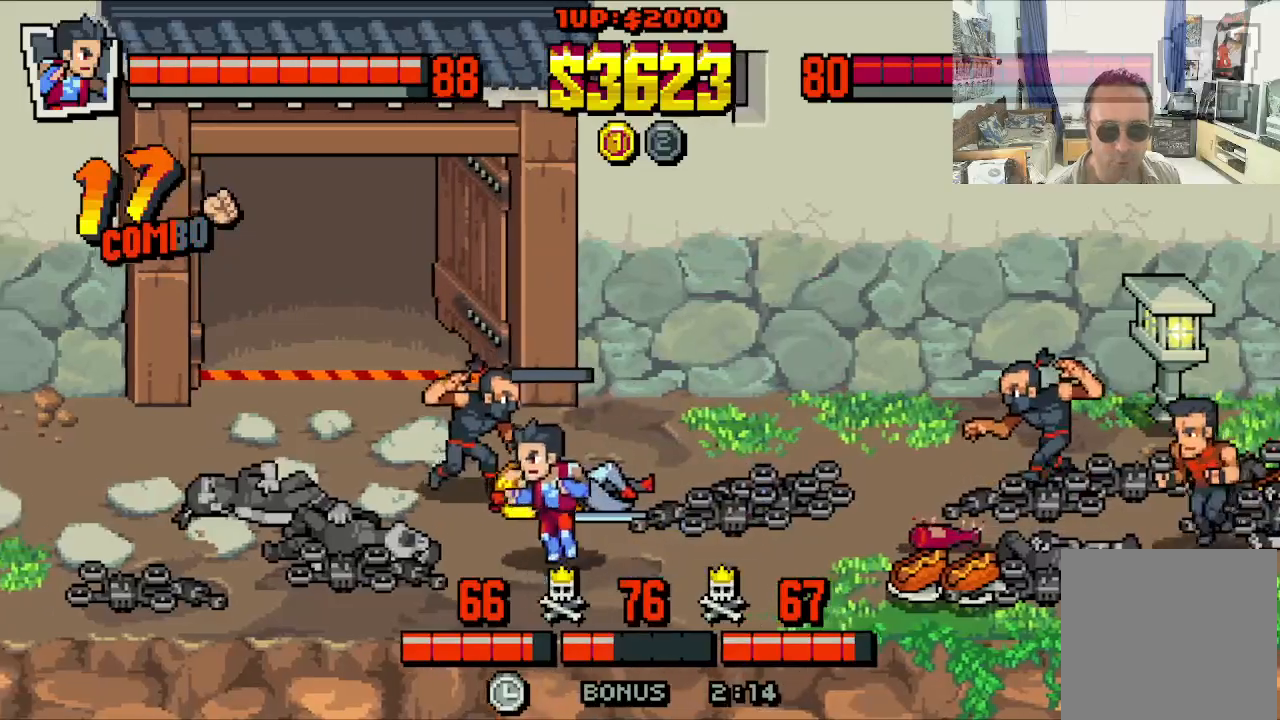
{"buttons": ["X", "DPAD_LEFT"], "left_stick": "center", "events": [[233, "DPAD_UP", "up"], [317, "X", "down"], [400, "X", "up"], [467, "X", "down"]]}
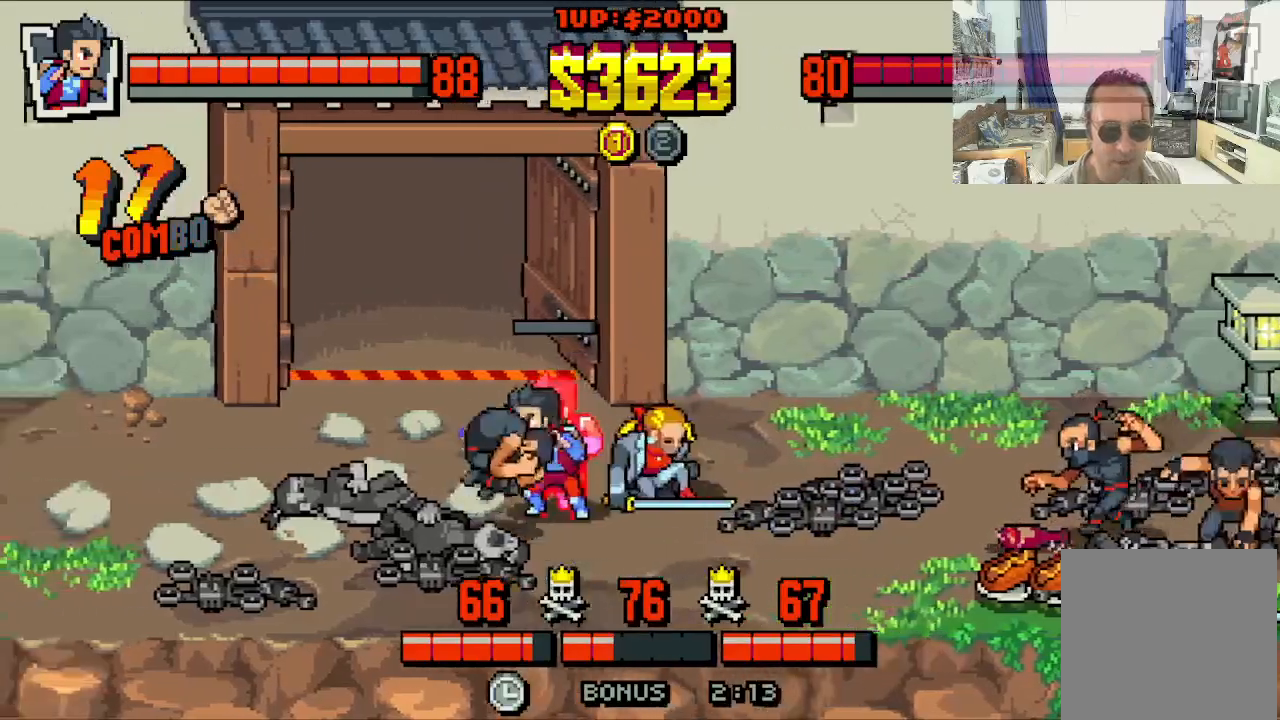
{"buttons": ["DPAD_RIGHT"], "left_stick": "center", "events": [[33, "X", "up"], [100, "X", "down"], [200, "X", "up"], [367, "DPAD_DOWN", "down"], [383, "DPAD_LEFT", "up"], [400, "DPAD_RIGHT", "down"], [417, "DPAD_DOWN", "up"]]}
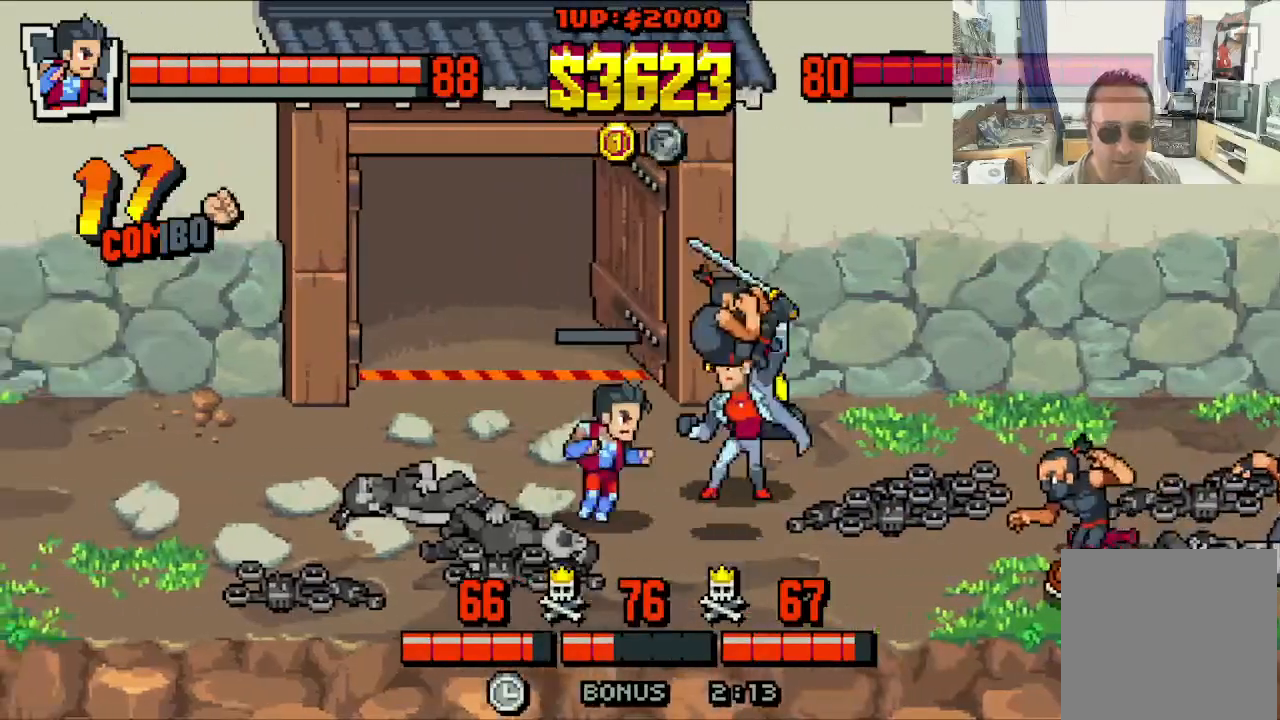
{"buttons": ["X", "DPAD_RIGHT"], "left_stick": "center", "events": [[83, "DPAD_UP", "down"], [183, "X", "down"], [233, "DPAD_UP", "up"], [250, "X", "up"], [333, "X", "down"], [383, "X", "up"], [433, "X", "down"]]}
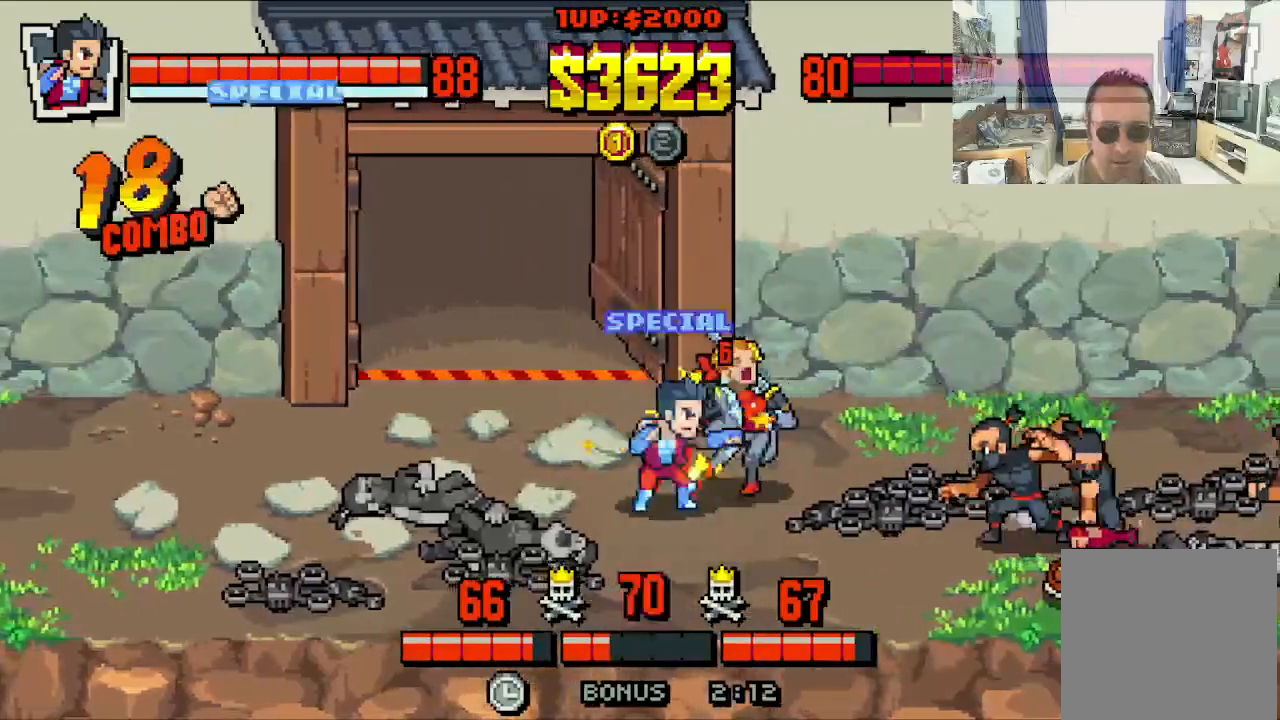
{"buttons": ["Y", "DPAD_RIGHT"], "left_stick": "center", "events": [[33, "X", "up"], [83, "X", "down"], [233, "X", "up"], [233, "Y", "down"], [333, "Y", "up"], [383, "Y", "down"], [433, "Y", "up"], [483, "Y", "down"]]}
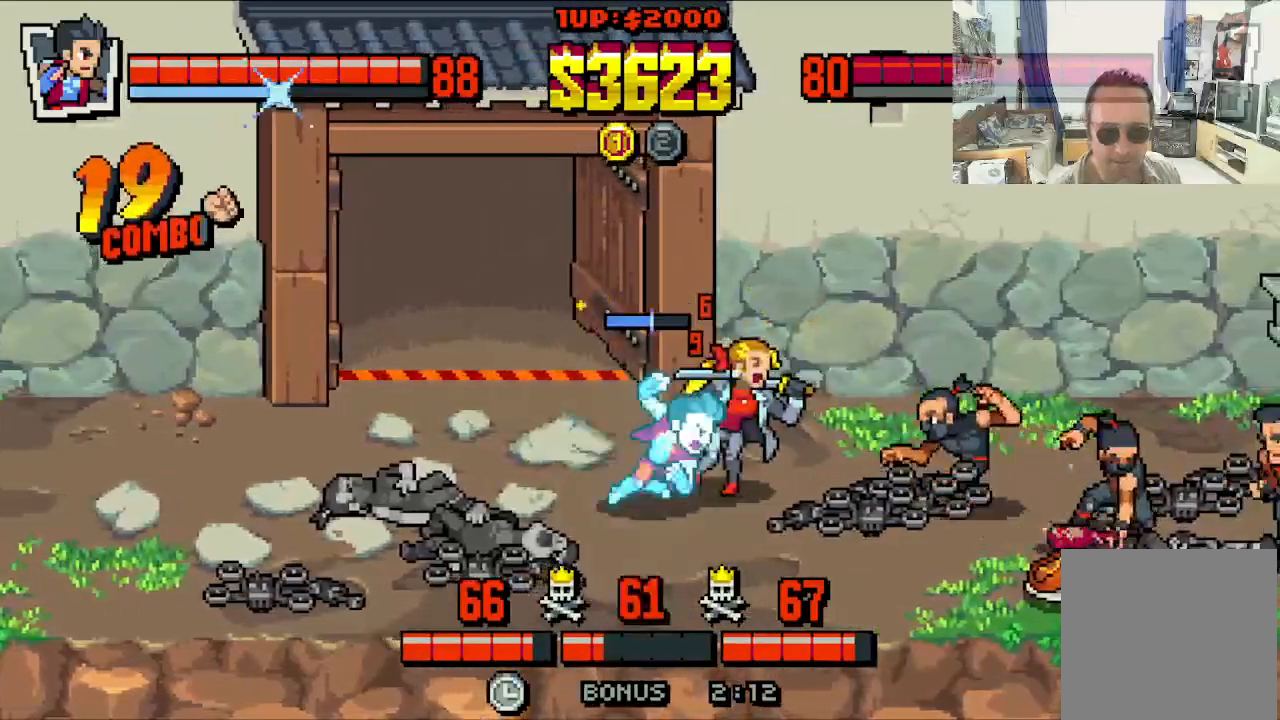
{"buttons": ["DPAD_RIGHT"], "left_stick": "center", "events": [[50, "Y", "up"], [100, "Y", "down"], [183, "Y", "up"], [250, "X", "down"], [333, "X", "up"], [383, "X", "down"], [467, "X", "up"]]}
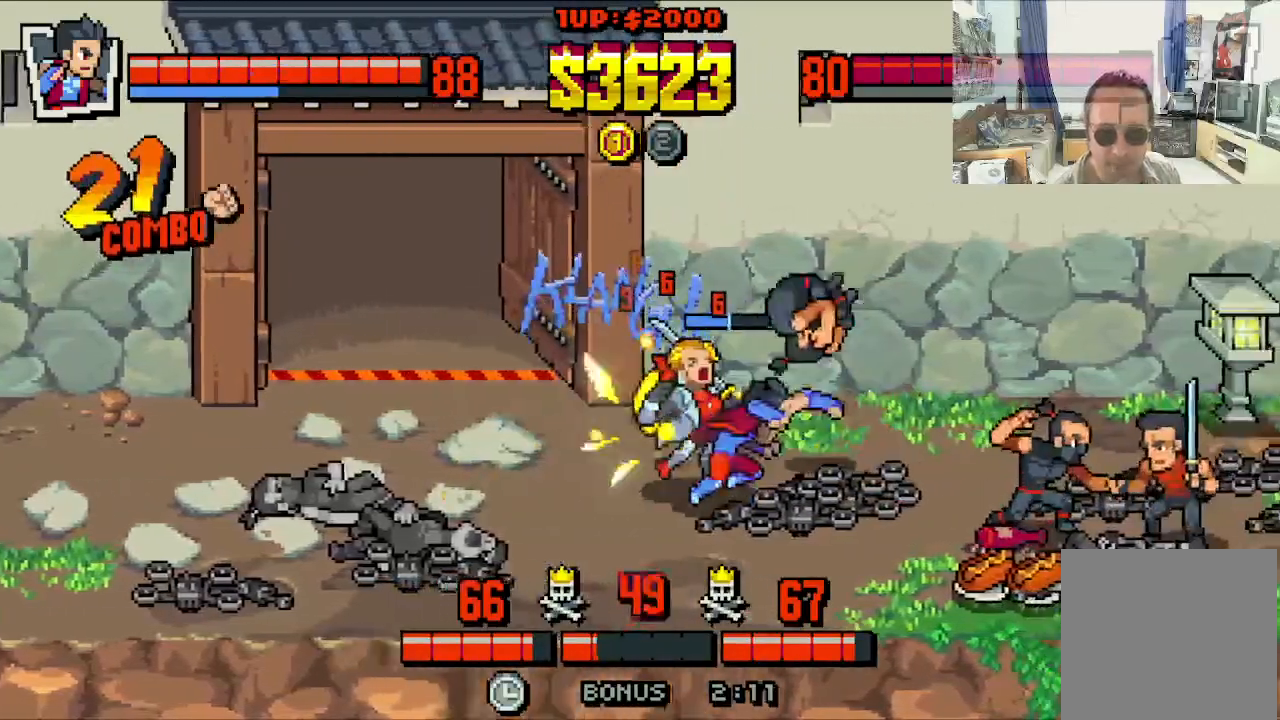
{"buttons": ["X", "DPAD_RIGHT"], "left_stick": "center", "events": [[33, "X", "down"]]}
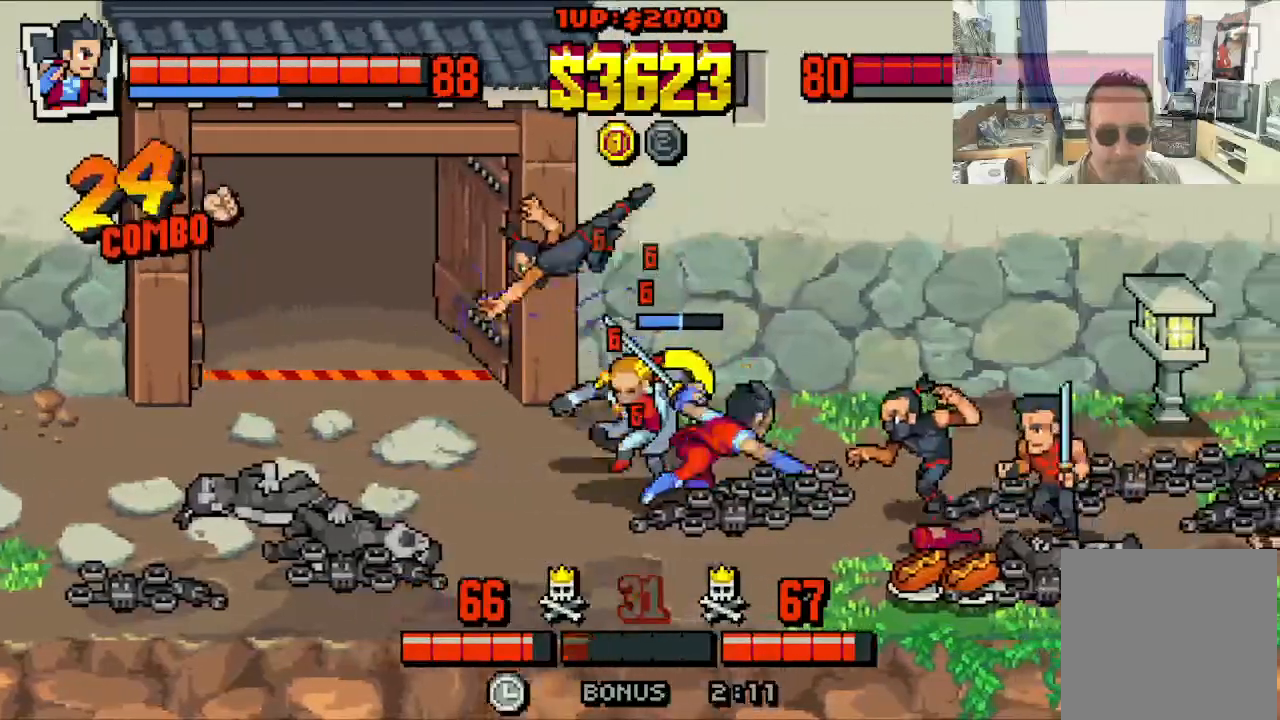
{"buttons": ["X"], "left_stick": "center", "events": [[83, "DPAD_RIGHT", "up"]]}
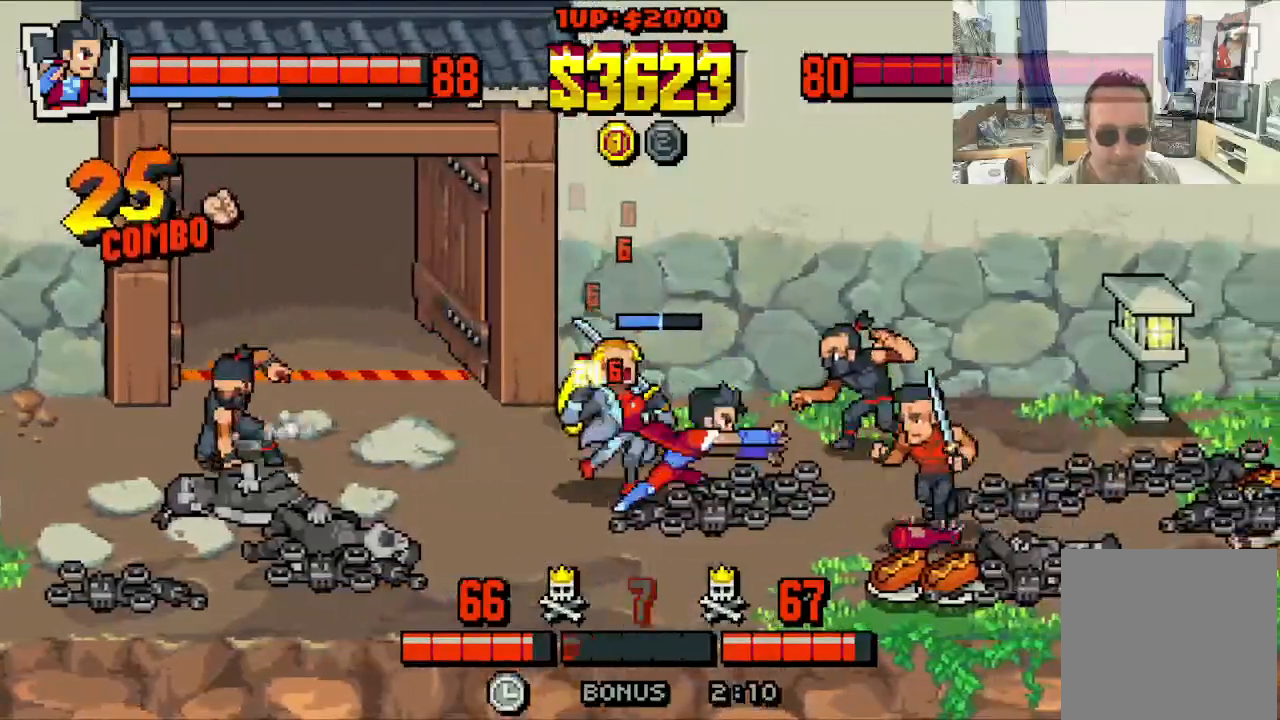
{"buttons": ["X", "DPAD_DOWN"], "left_stick": "center", "events": [[467, "DPAD_DOWN", "down"]]}
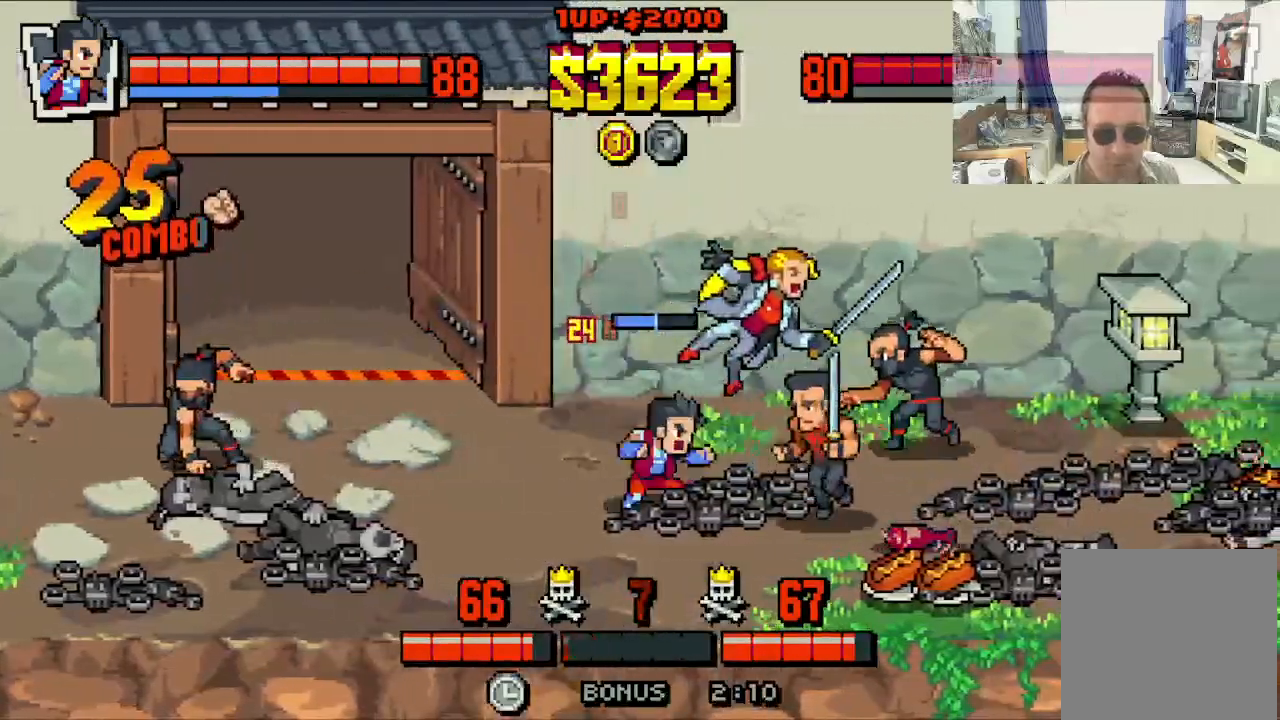
{"buttons": ["DPAD_UP", "DPAD_RIGHT"], "left_stick": "center", "events": [[50, "DPAD_LEFT", "down"], [317, "DPAD_DOWN", "up"], [317, "DPAD_UP", "down"], [483, "DPAD_LEFT", "up"], [483, "DPAD_RIGHT", "down"], [500, "X", "up"]]}
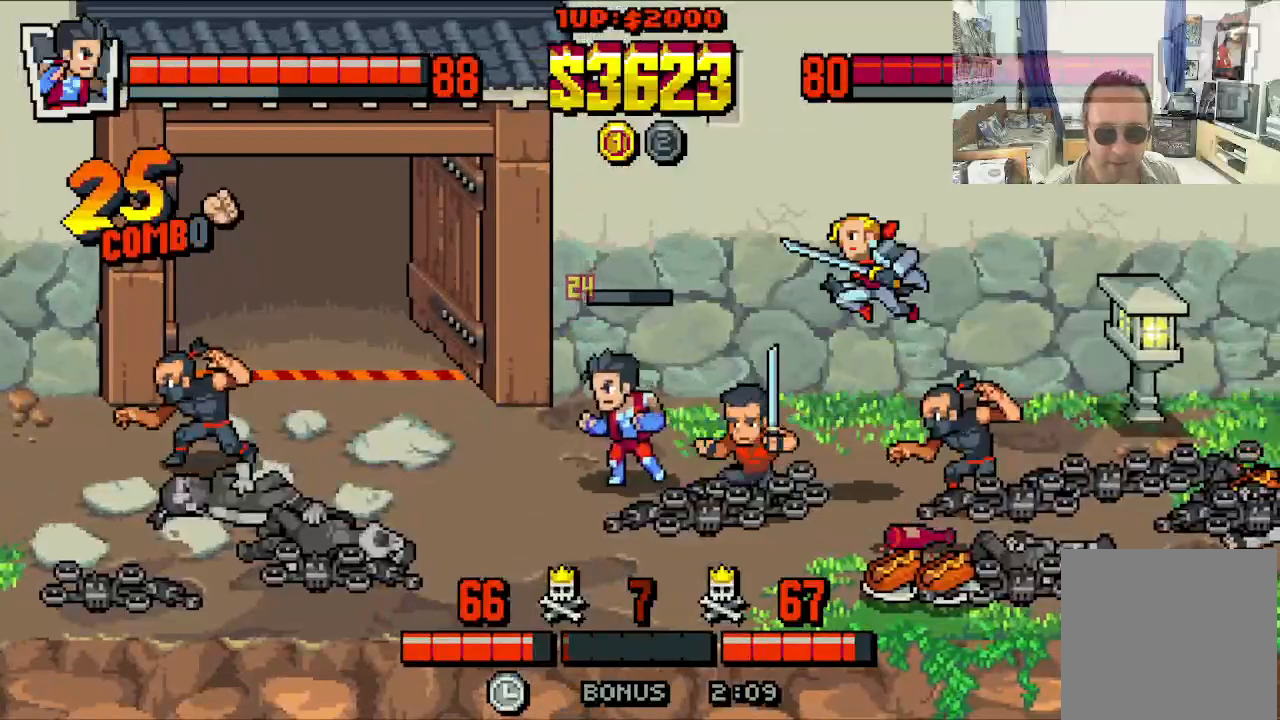
{"buttons": ["DPAD_UP", "DPAD_RIGHT"], "left_stick": "center", "events": []}
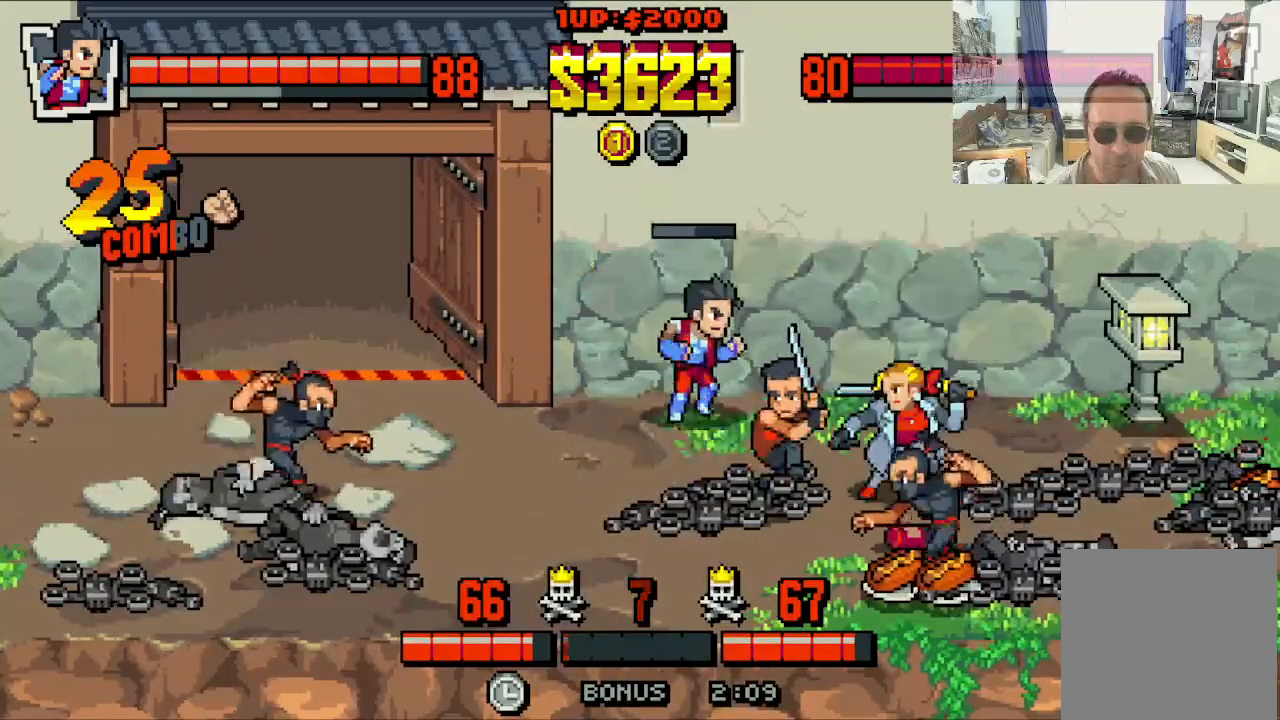
{"buttons": ["DPAD_DOWN", "DPAD_RIGHT"], "left_stick": "center", "events": [[50, "DPAD_UP", "up"], [383, "DPAD_DOWN", "down"]]}
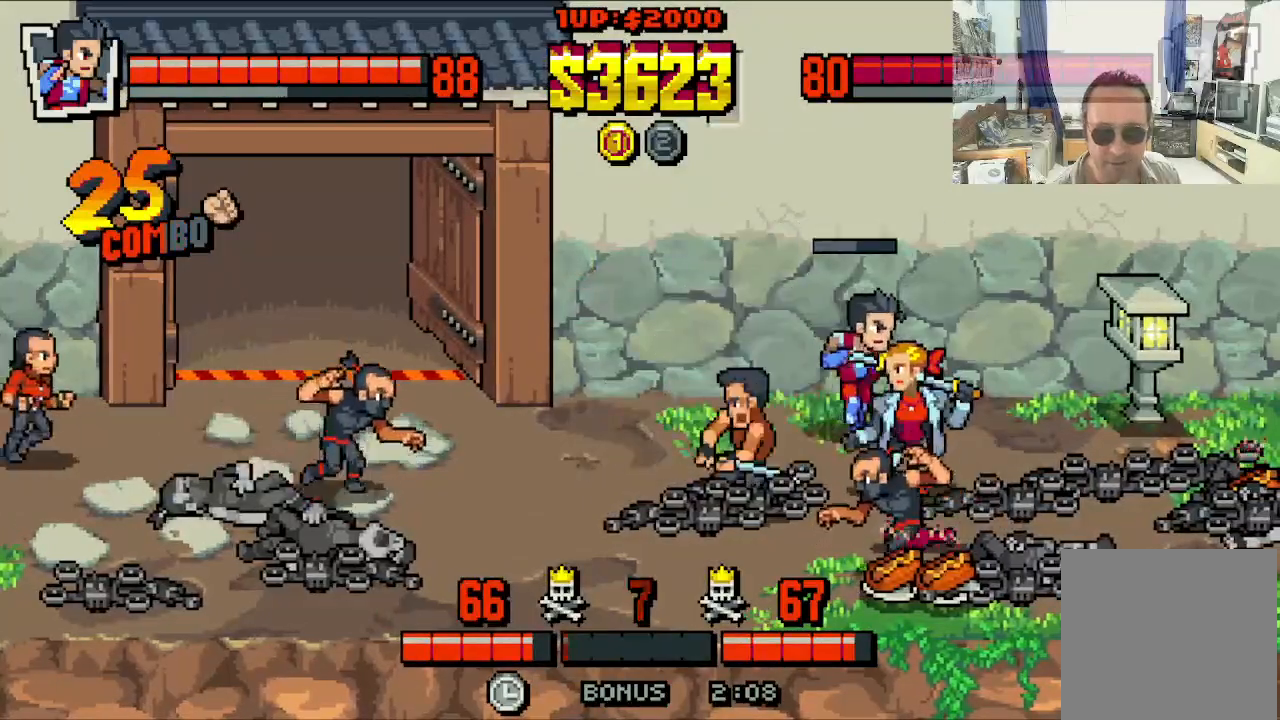
{"buttons": ["X", "DPAD_DOWN", "DPAD_RIGHT"], "left_stick": "center", "events": [[233, "X", "down"], [333, "X", "up"], [367, "X", "down"], [433, "X", "up"], [500, "X", "down"]]}
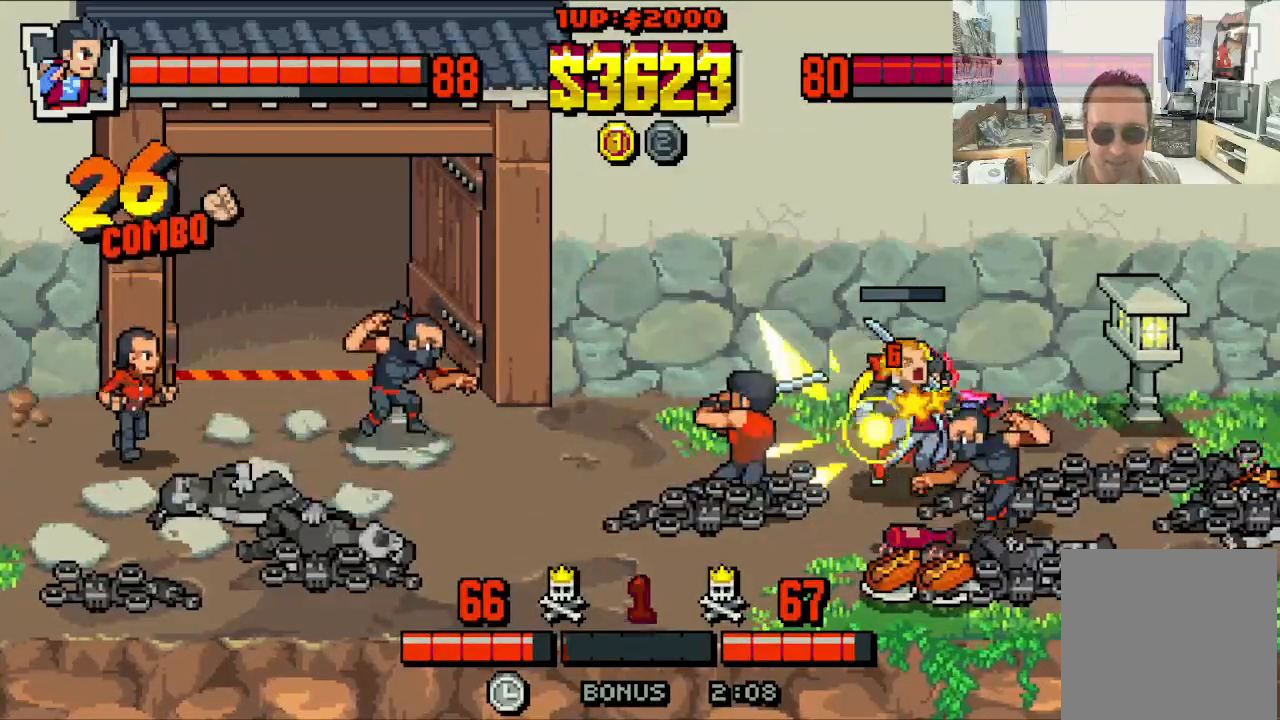
{"buttons": ["X", "DPAD_RIGHT"], "left_stick": "center", "events": [[83, "X", "up"], [100, "DPAD_DOWN", "up"], [150, "X", "down"], [233, "X", "up"], [283, "X", "down"], [367, "X", "up"], [433, "X", "down"]]}
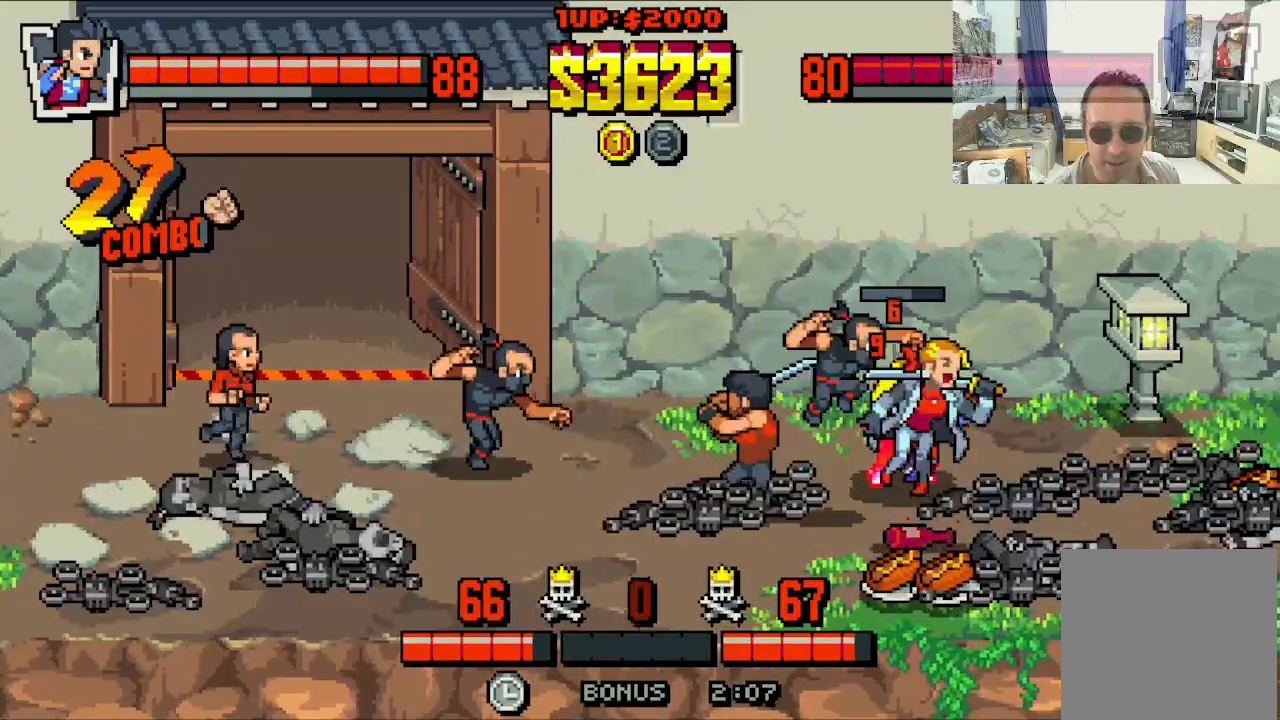
{"buttons": ["DPAD_RIGHT"], "left_stick": "center", "events": [[33, "X", "up"], [83, "X", "down"], [333, "X", "up"], [383, "X", "down"], [483, "X", "up"]]}
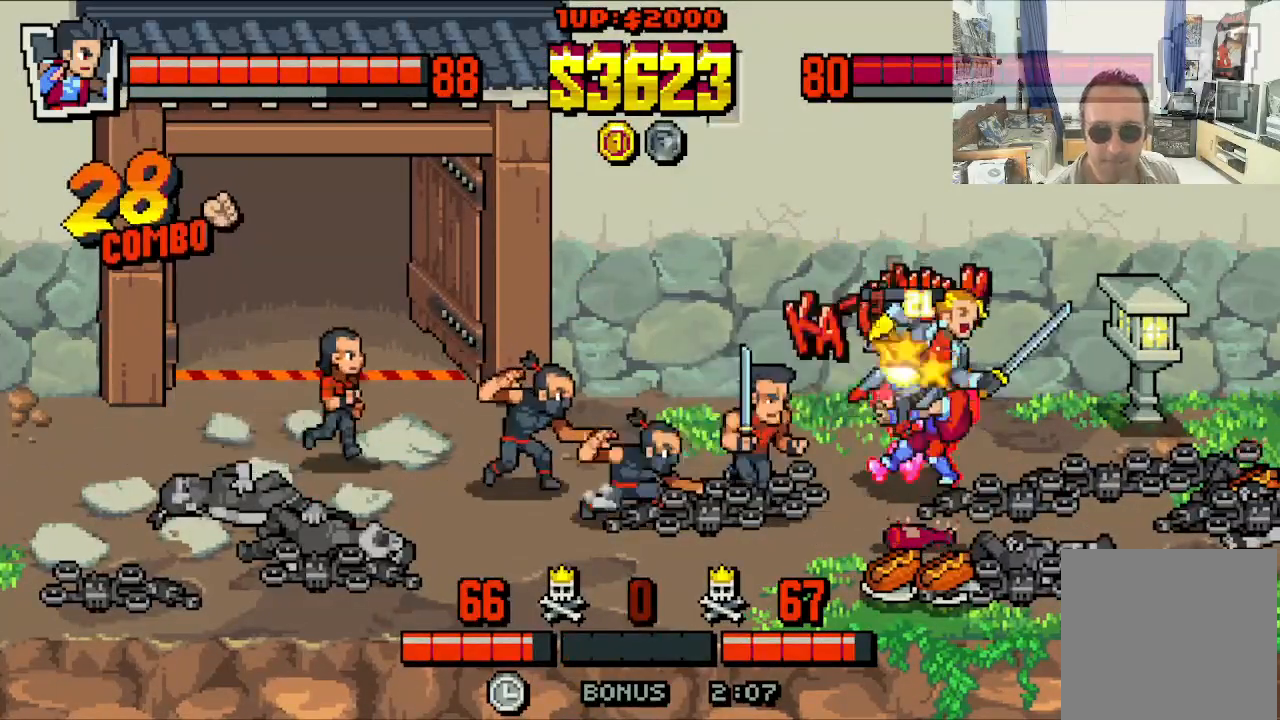
{"buttons": ["DPAD_RIGHT"], "left_stick": "center", "events": [[50, "X", "down"], [133, "X", "up"], [200, "X", "down"], [300, "X", "up"]]}